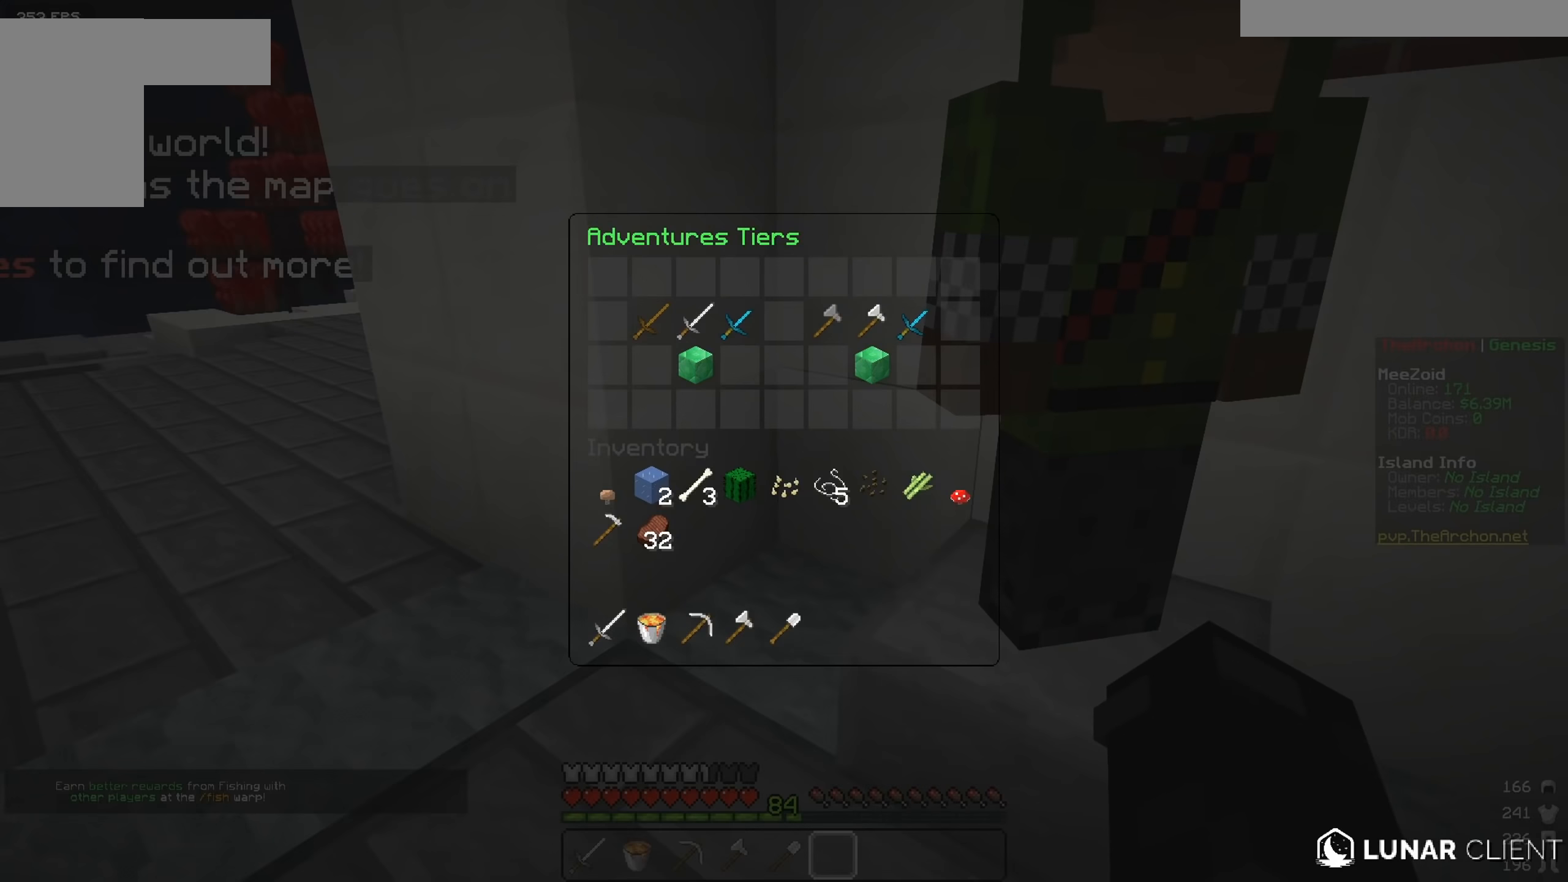
Gameplay with keyboard and mouse; each line is a JSON object with the keys and mouse buttons held at the frame after it. "events" lists presses ("down") and releases ("up") of "a", "d", "s", "w", "mouse_left" and "mouse_right" between this image and that frame as [ms after this image, input, new state], when the widget could be followed in between. "mouse_left", "mouse_right" = the "left", "right" buttons of the "mouse" list. No other keys are recorded. Fast repeated clicks can show as one long hold. Mouse movement is not recorded.
{"keys": ["w"], "mouse": [], "events": [[484, "w", "down"]]}
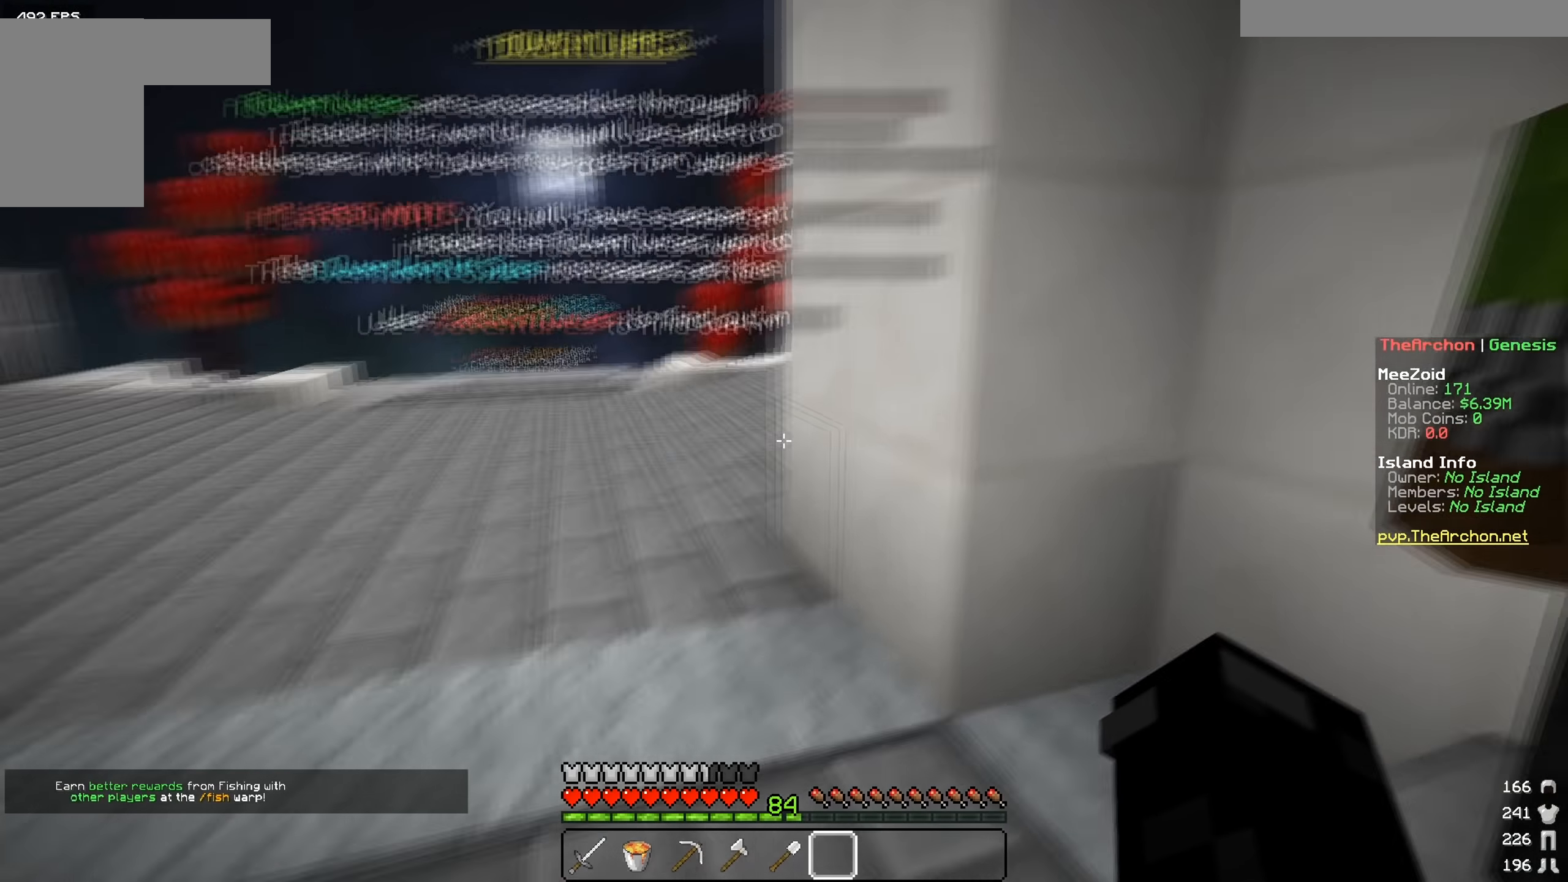
{"keys": [], "mouse": [], "events": [[234, "a", "down"], [234, "w", "up"], [284, "s", "down"], [334, "mouse_left", "down"], [367, "a", "up"], [484, "mouse_left", "up"], [484, "s", "up"]]}
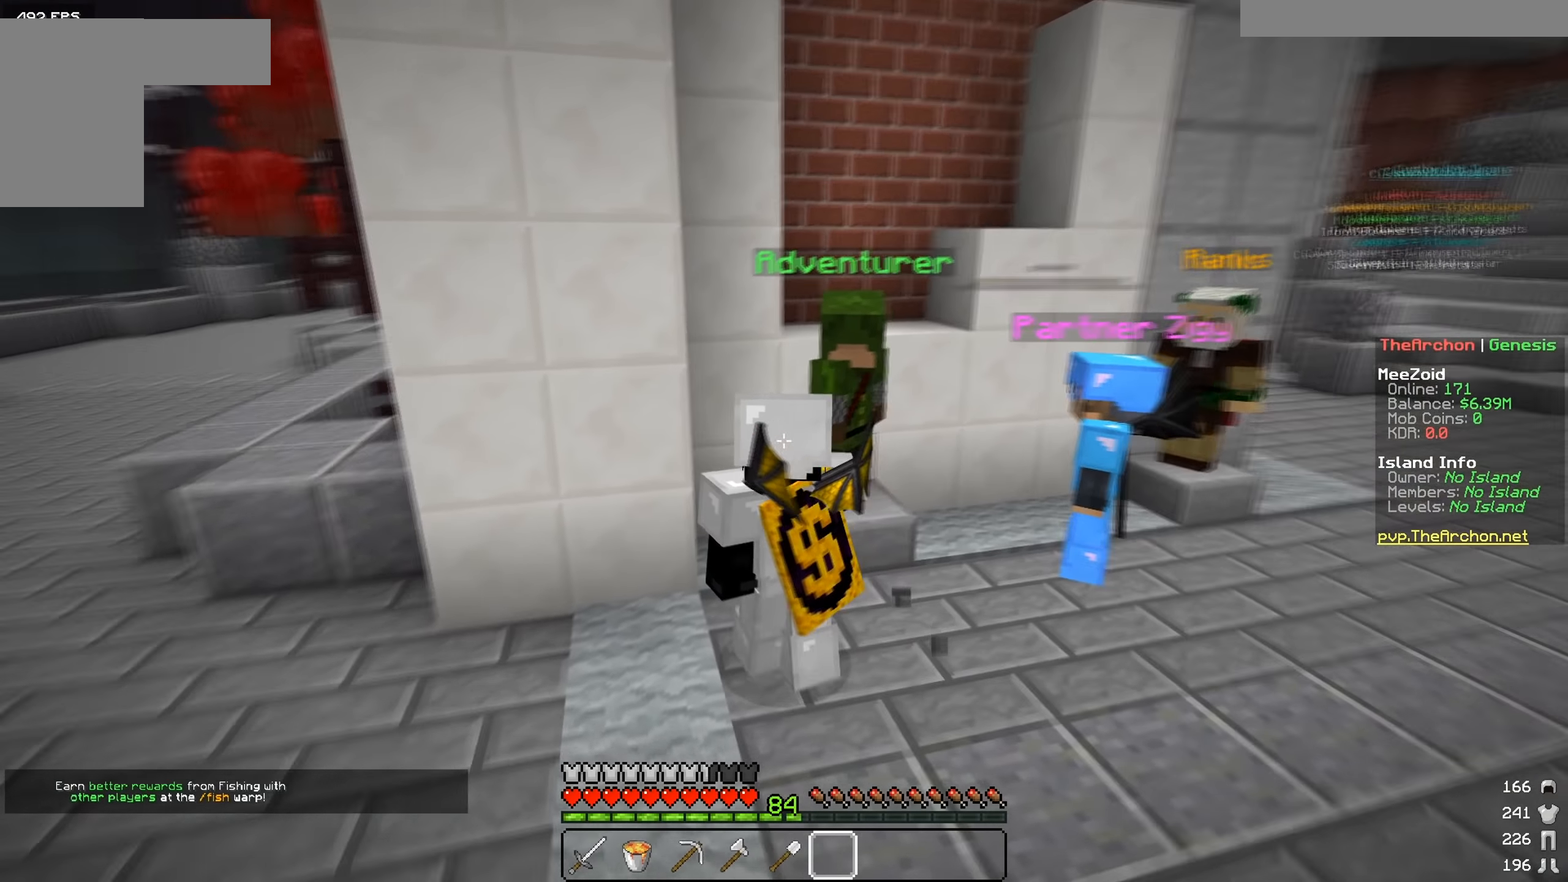
{"keys": ["a"], "mouse": [], "events": [[484, "a", "down"]]}
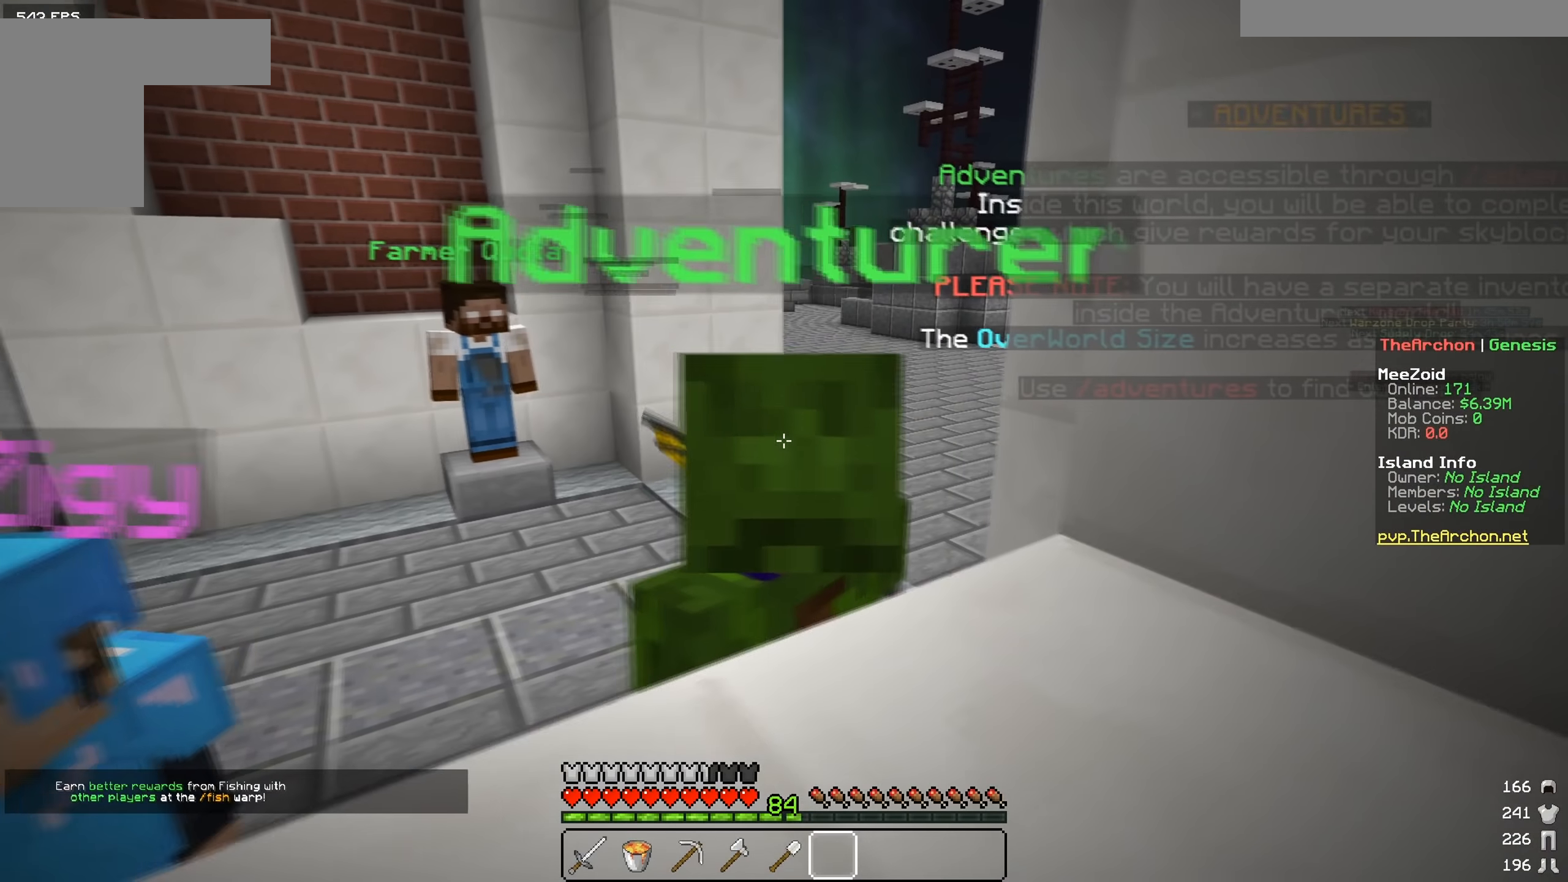
{"keys": ["a", "w"], "mouse": [], "events": [[84, "w", "down"]]}
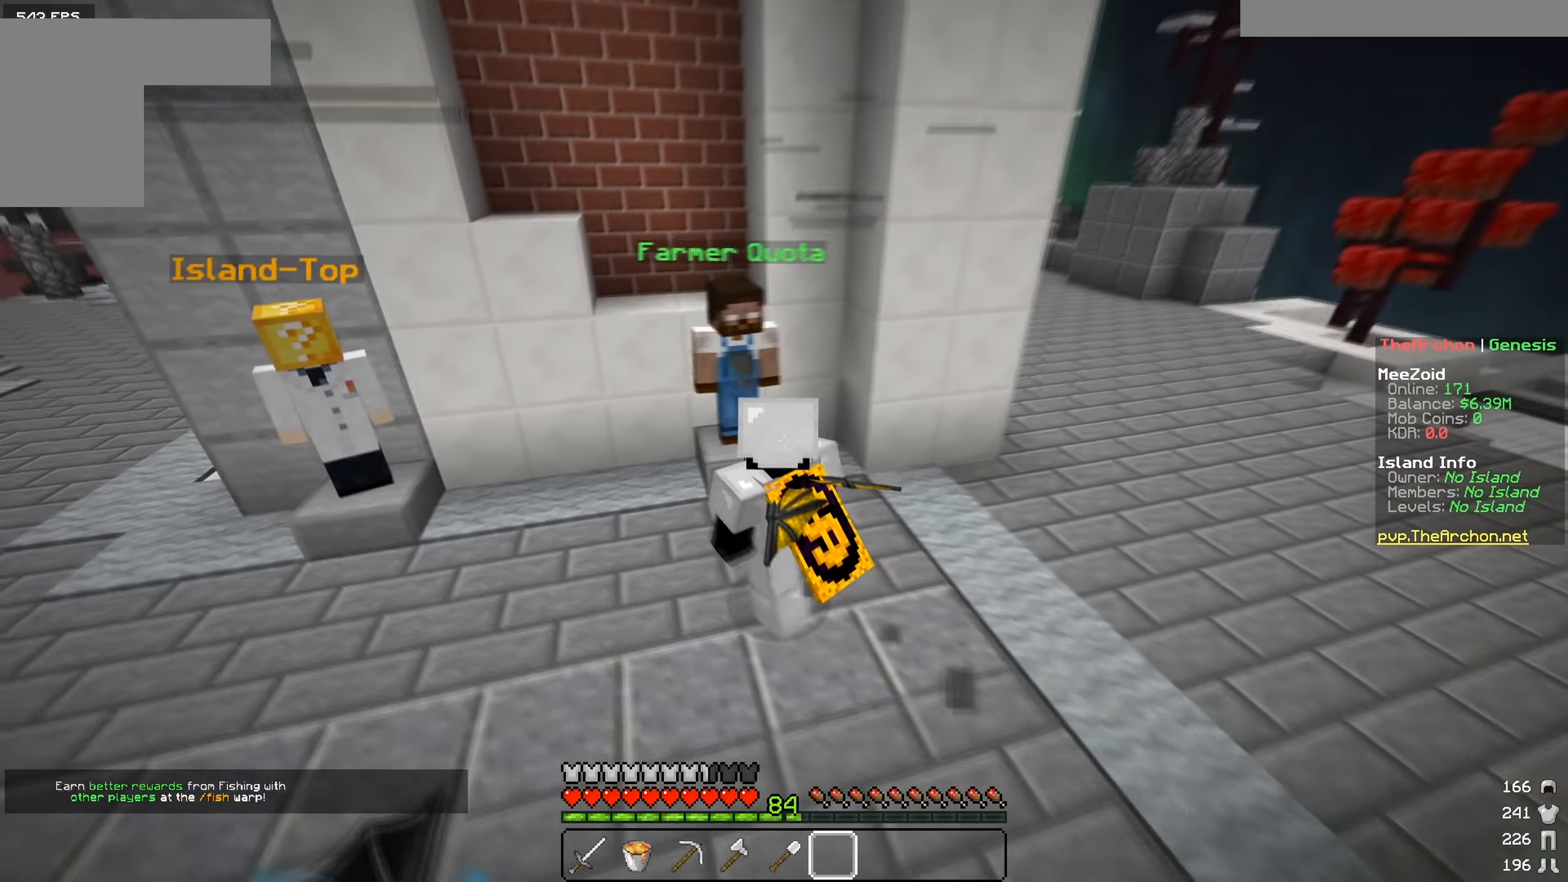
{"keys": ["d", "w"], "mouse": [], "events": [[117, "a", "up"], [167, "w", "up"], [233, "d", "down"], [283, "w", "down"]]}
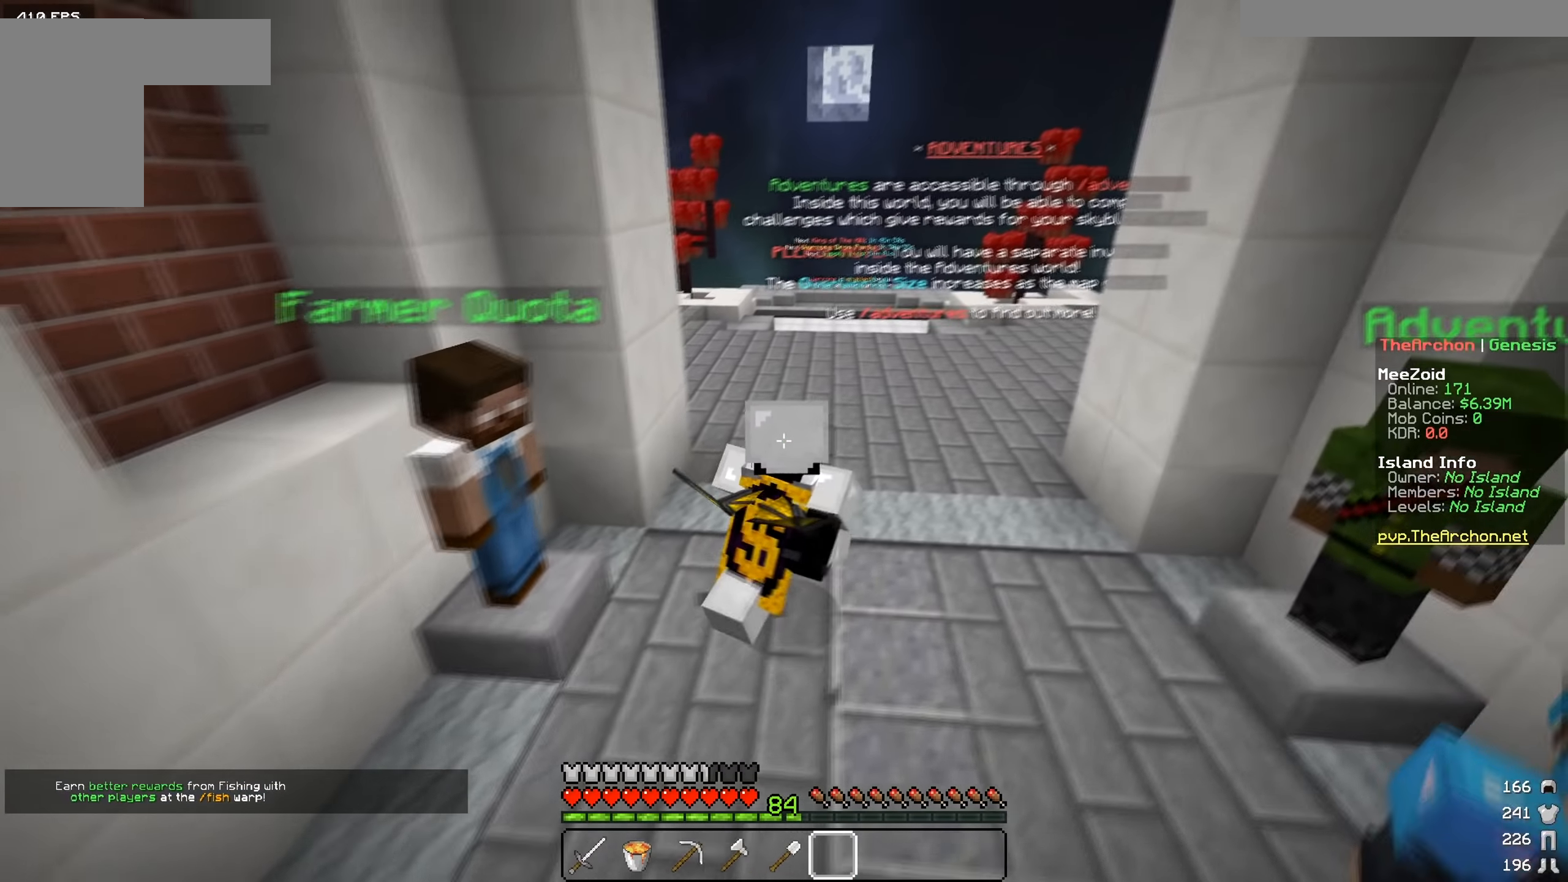
{"keys": ["a", "w"], "mouse": [], "events": [[84, "d", "up"], [434, "a", "down"]]}
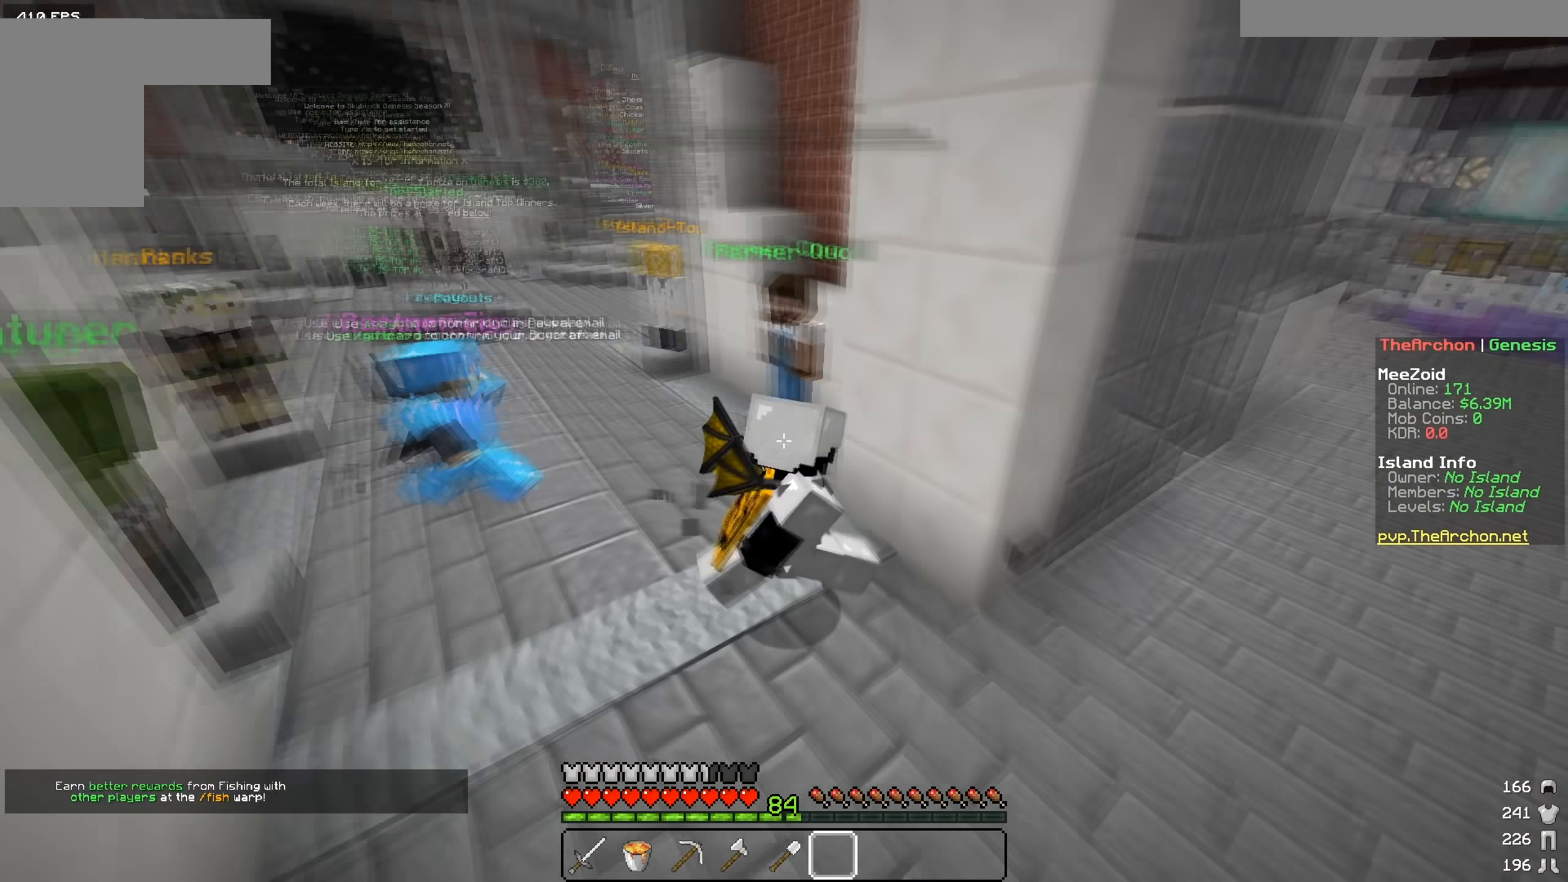
{"keys": ["a", "w"], "mouse": [], "events": []}
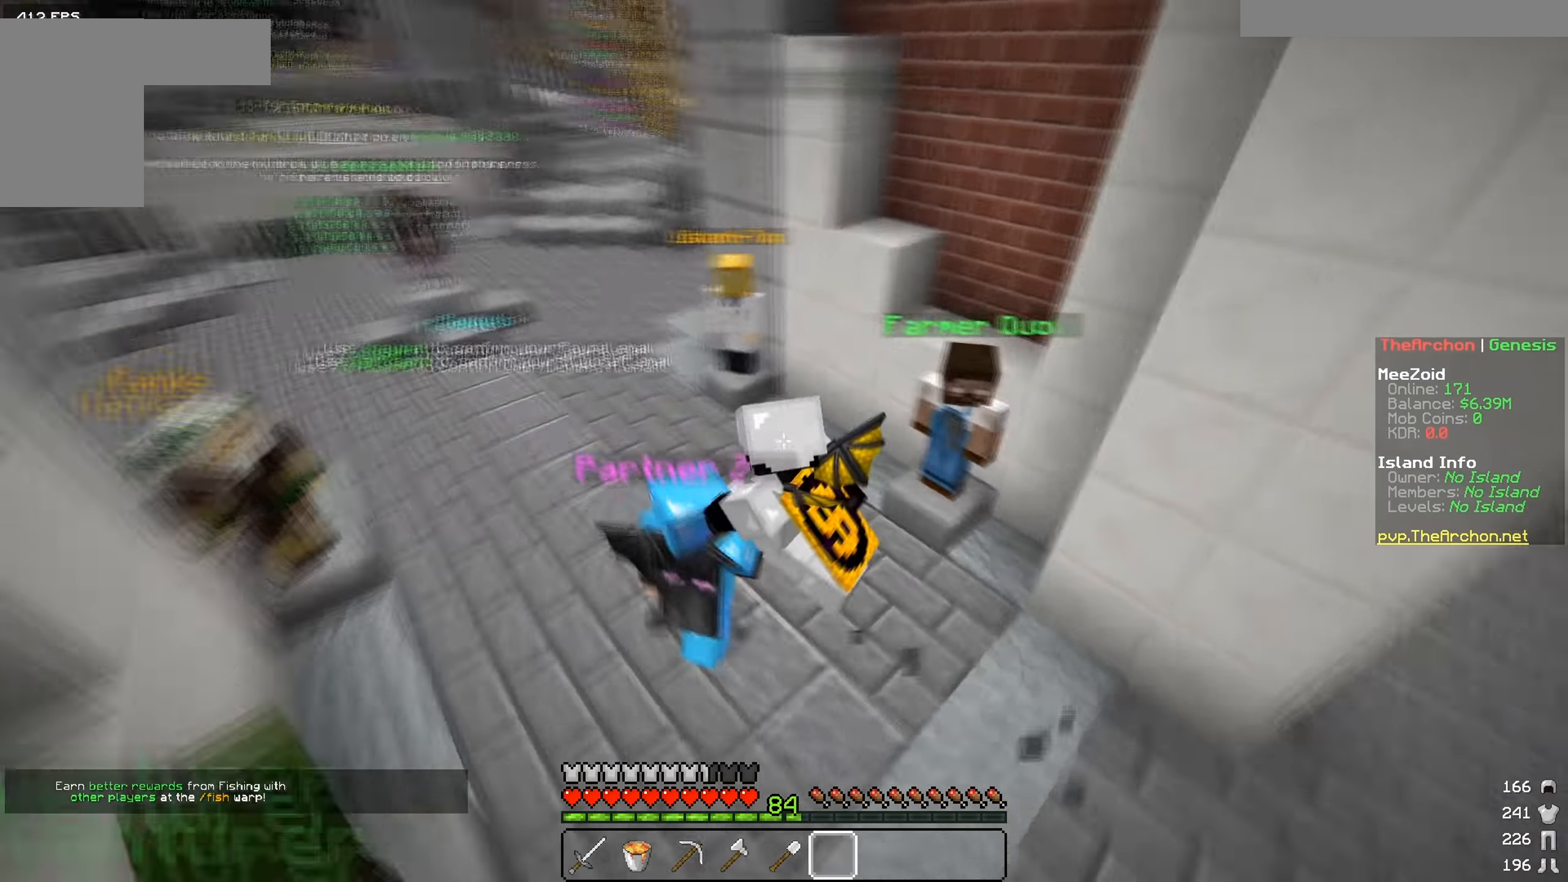
{"keys": ["a", "w"], "mouse": [], "events": []}
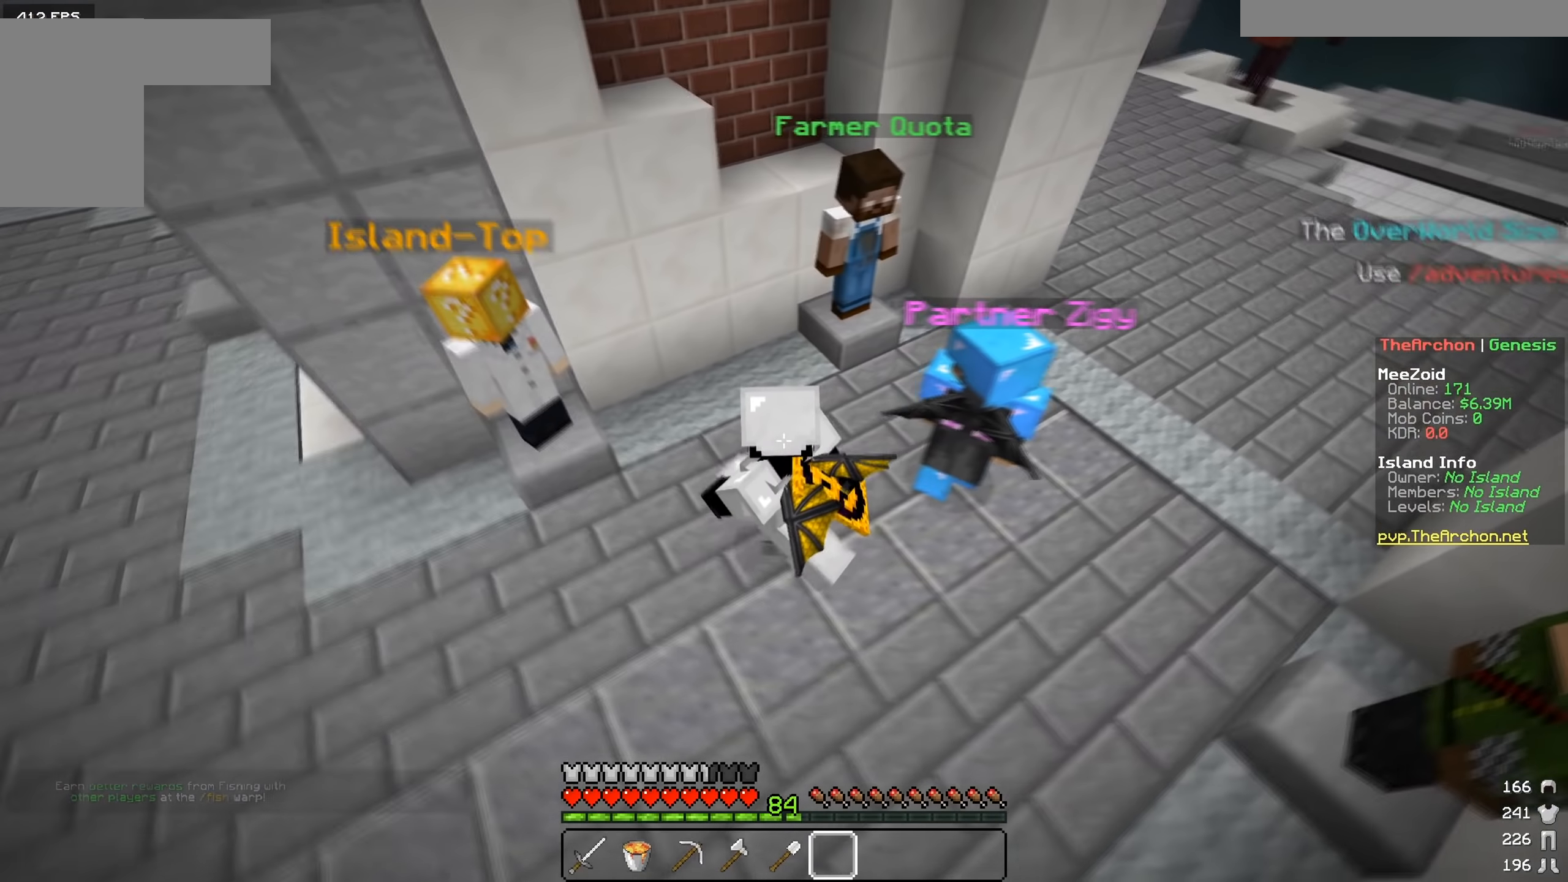
{"keys": ["d", "w"], "mouse": [], "events": [[217, "a", "up"], [234, "d", "down"]]}
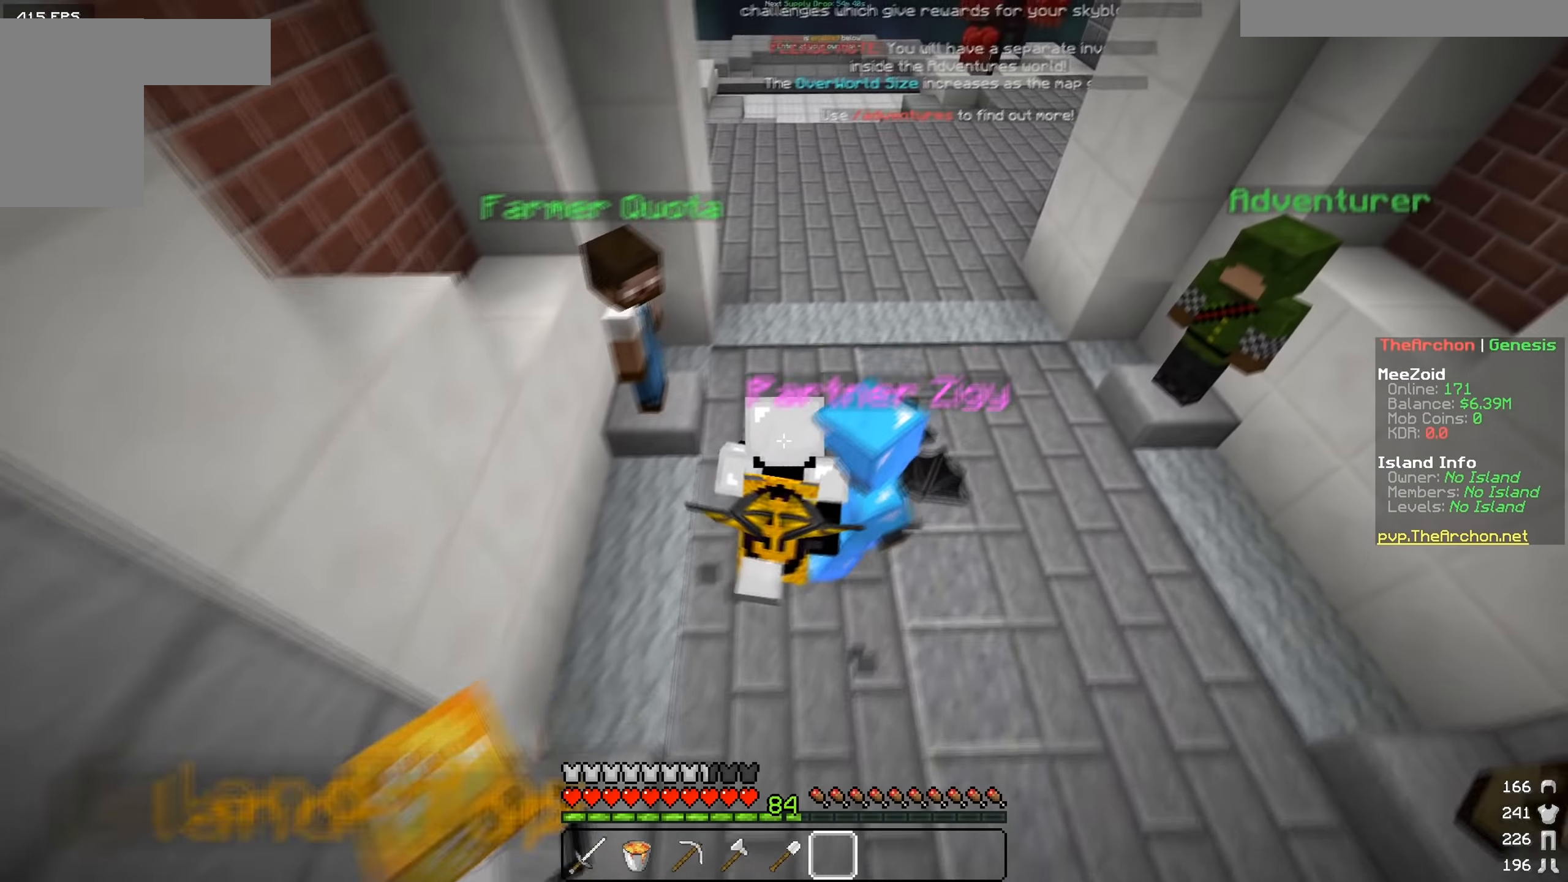
{"keys": ["d", "w"], "mouse": [], "events": [[83, "d", "up"], [200, "d", "down"]]}
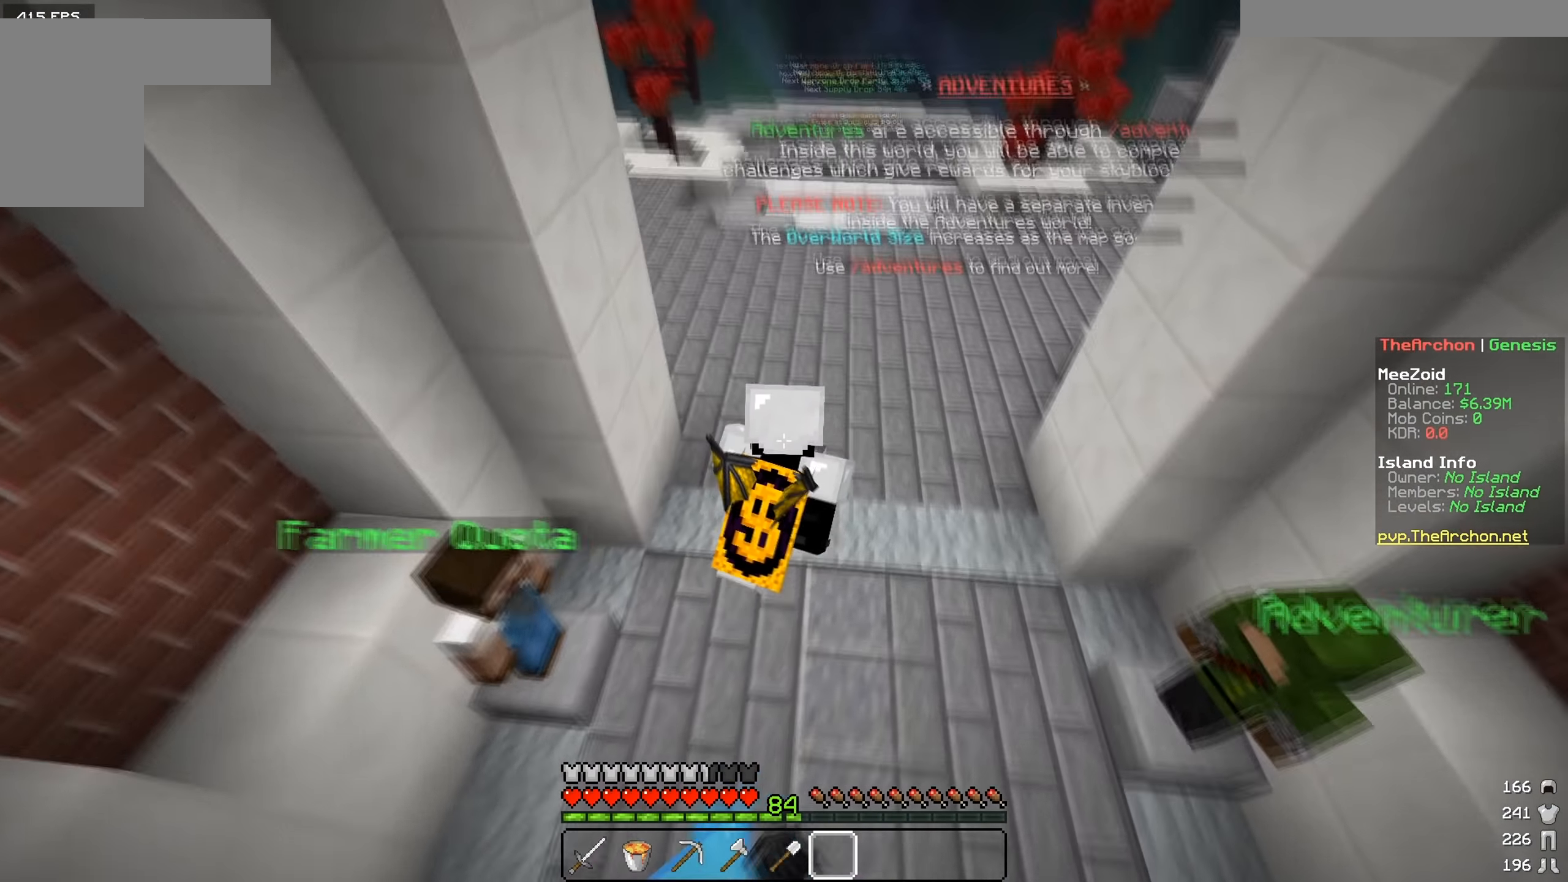
{"keys": ["d", "w"], "mouse": [], "events": []}
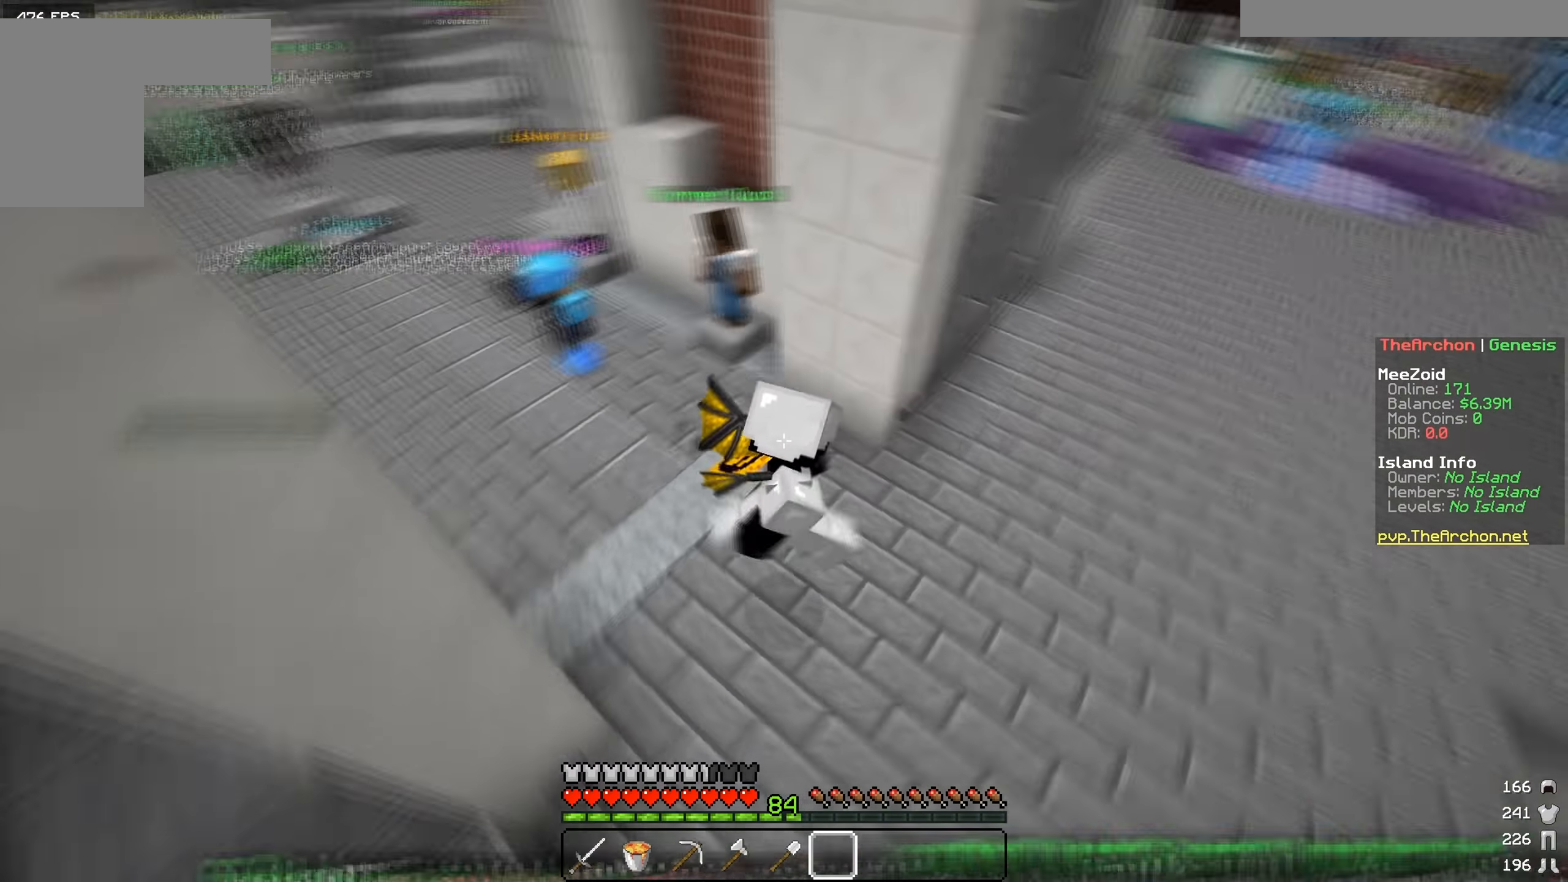
{"keys": ["a", "w"], "mouse": [], "events": [[33, "d", "up"], [350, "a", "down"]]}
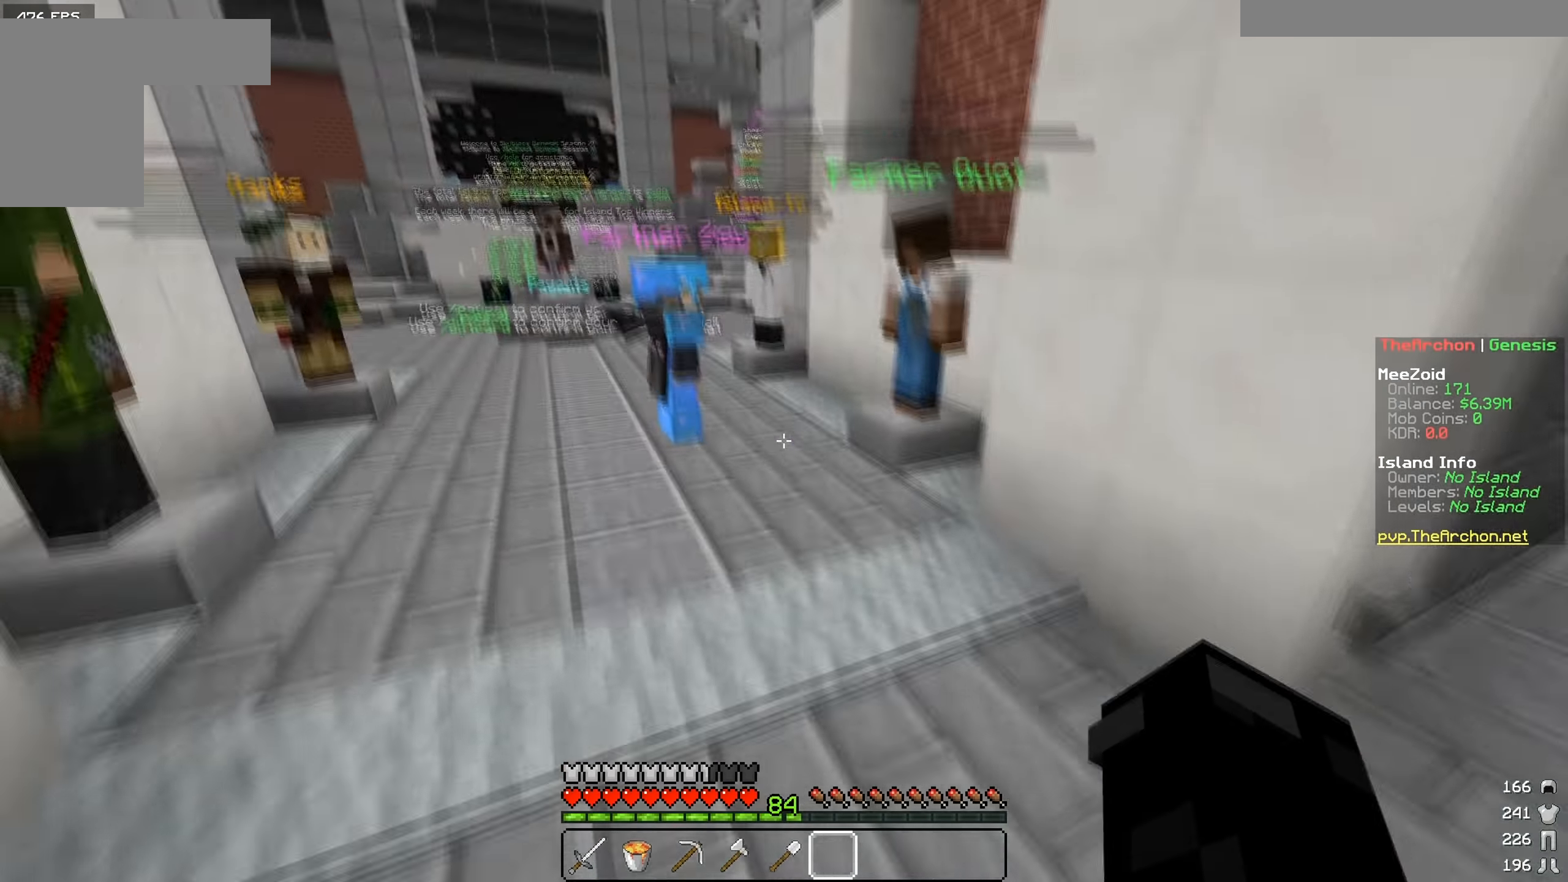
{"keys": ["a", "d", "w"], "mouse": [], "events": [[501, "d", "down"]]}
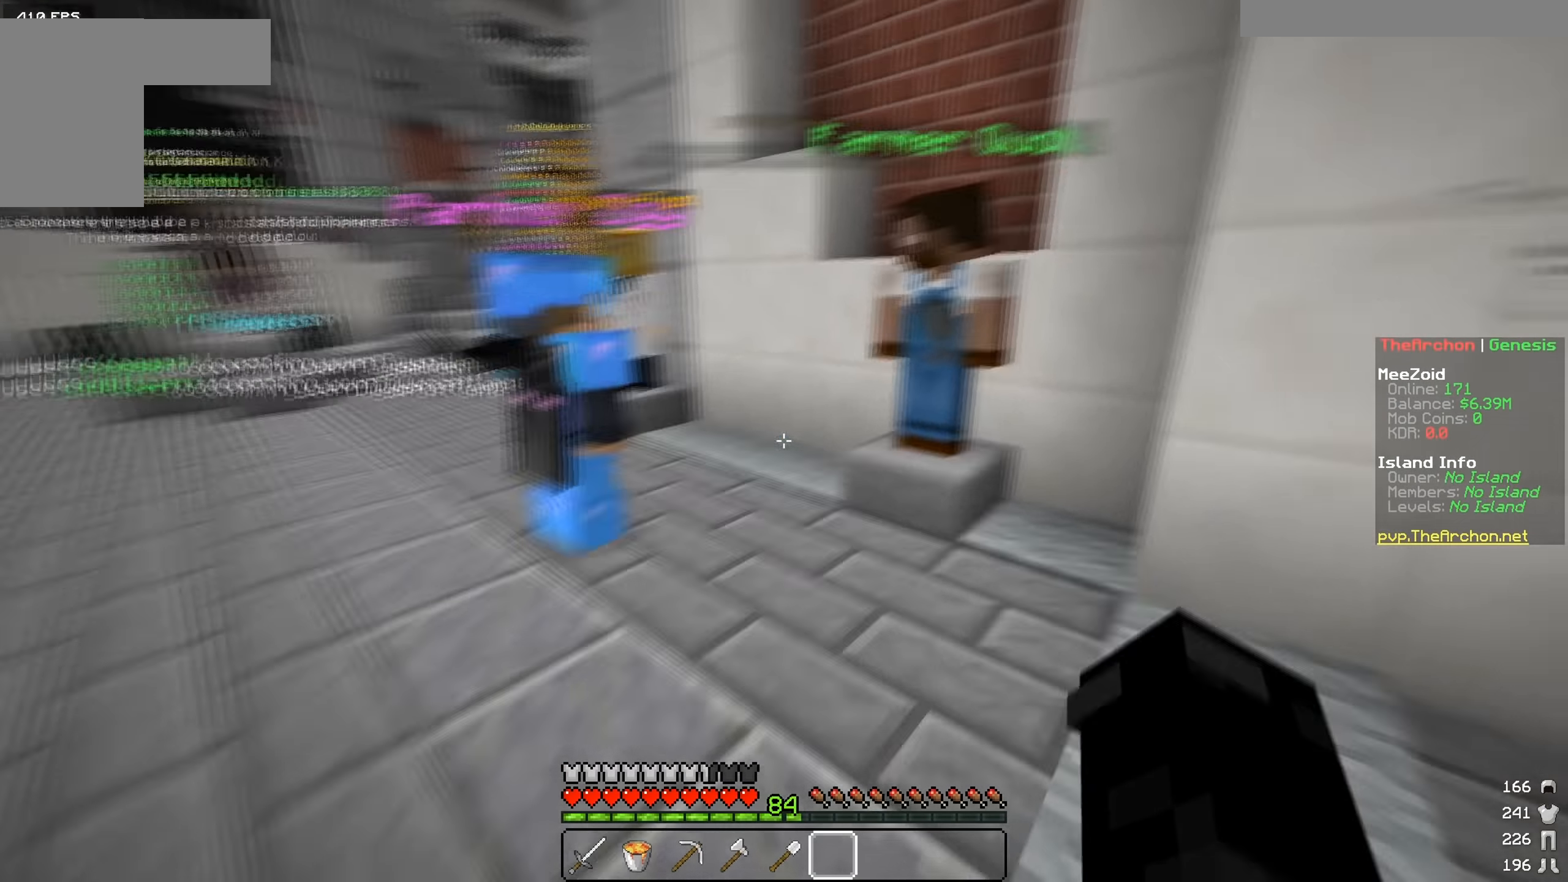
{"keys": ["w"], "mouse": [], "events": [[83, "a", "up"], [83, "w", "up"], [300, "w", "down"], [484, "d", "up"]]}
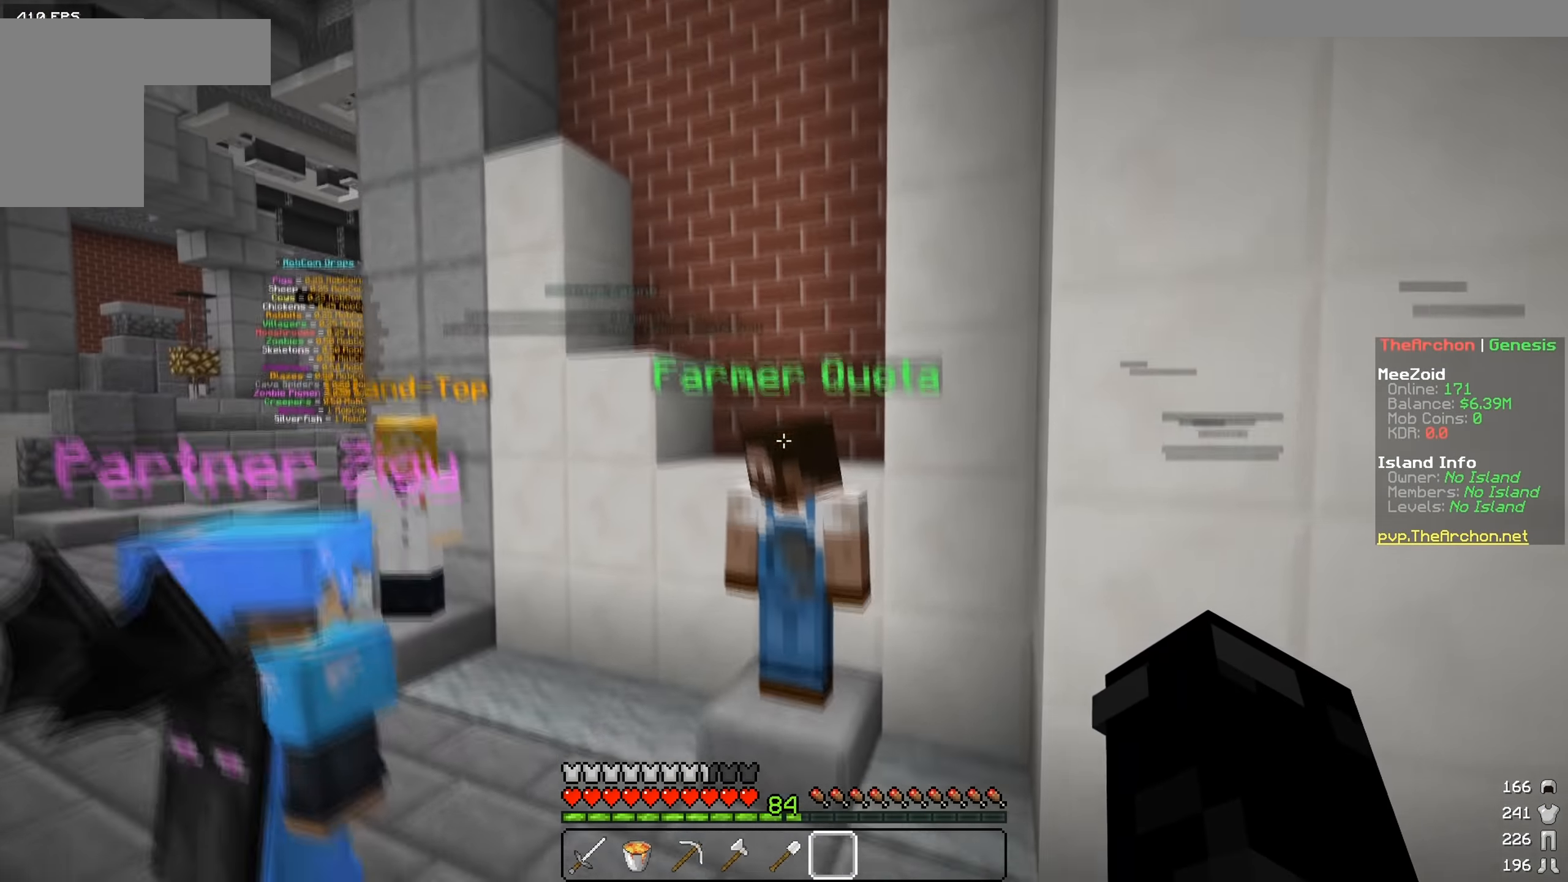
{"keys": [], "mouse": [], "events": [[201, "mouse_right", "down"], [284, "w", "up"], [367, "mouse_right", "up"]]}